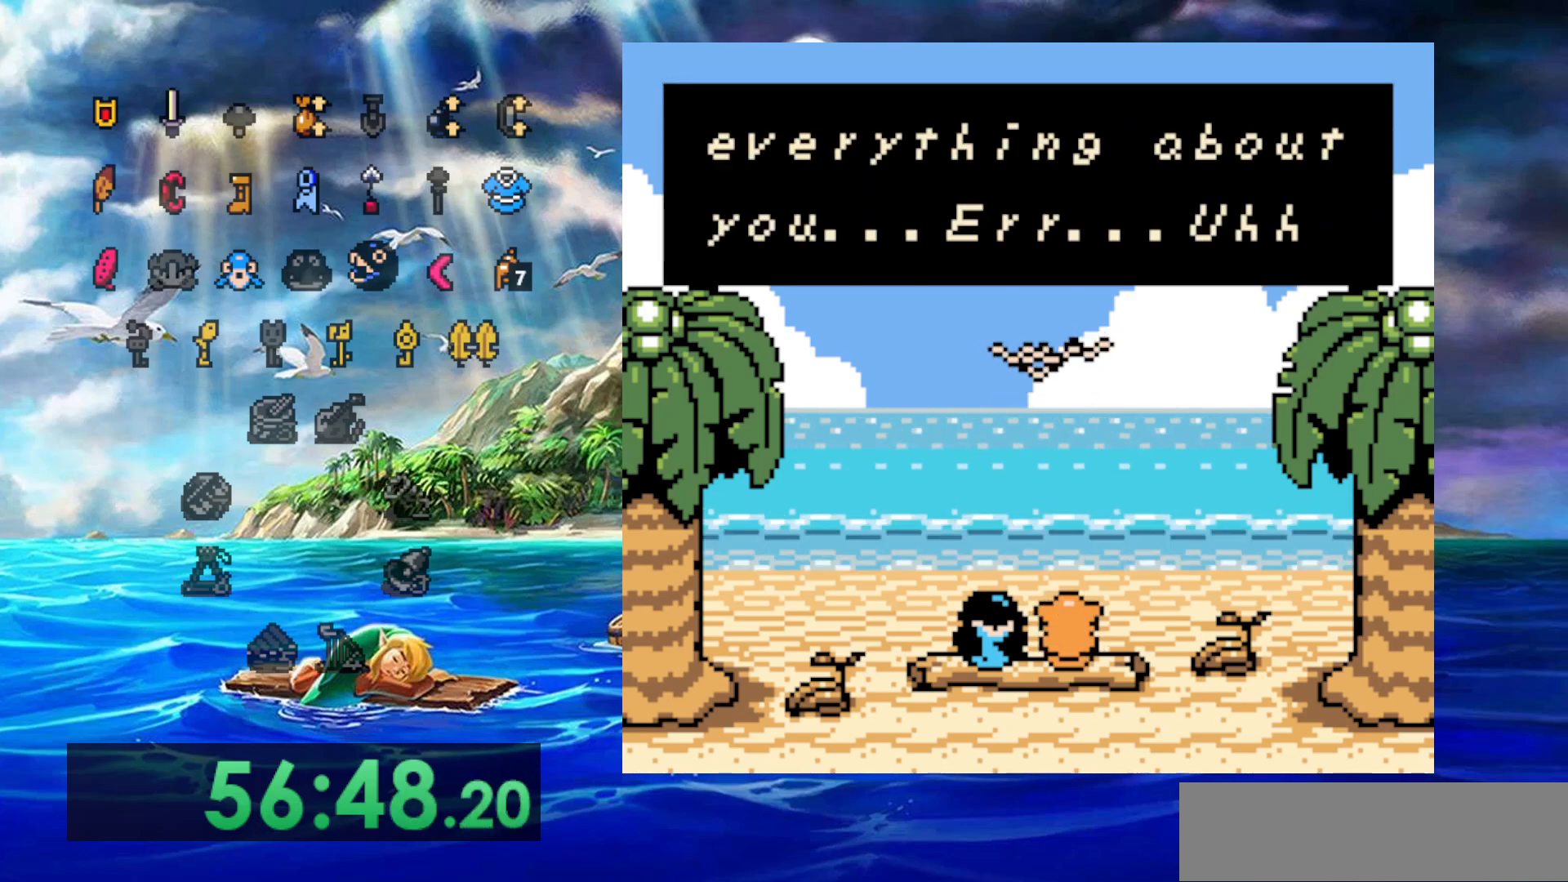
Gameplay with a controller (Nintendo layout); each line is a JSON object with the inputs held at the frame after it (dt_ms = milliseconds from this image to that frame). "events" lists button and stick changes between this image and that frame as [ms after this image, input, new state], when the widget could be followed in between. Not read: DPAD_DOWN DPAD_LEFT DPAD_UP L3 R3.
{"dt_ms": 500, "buttons": [], "events": [[50, "A", "down"], [133, "A", "up"], [217, "A", "down"], [300, "A", "up"], [367, "A", "down"], [450, "A", "up"]]}
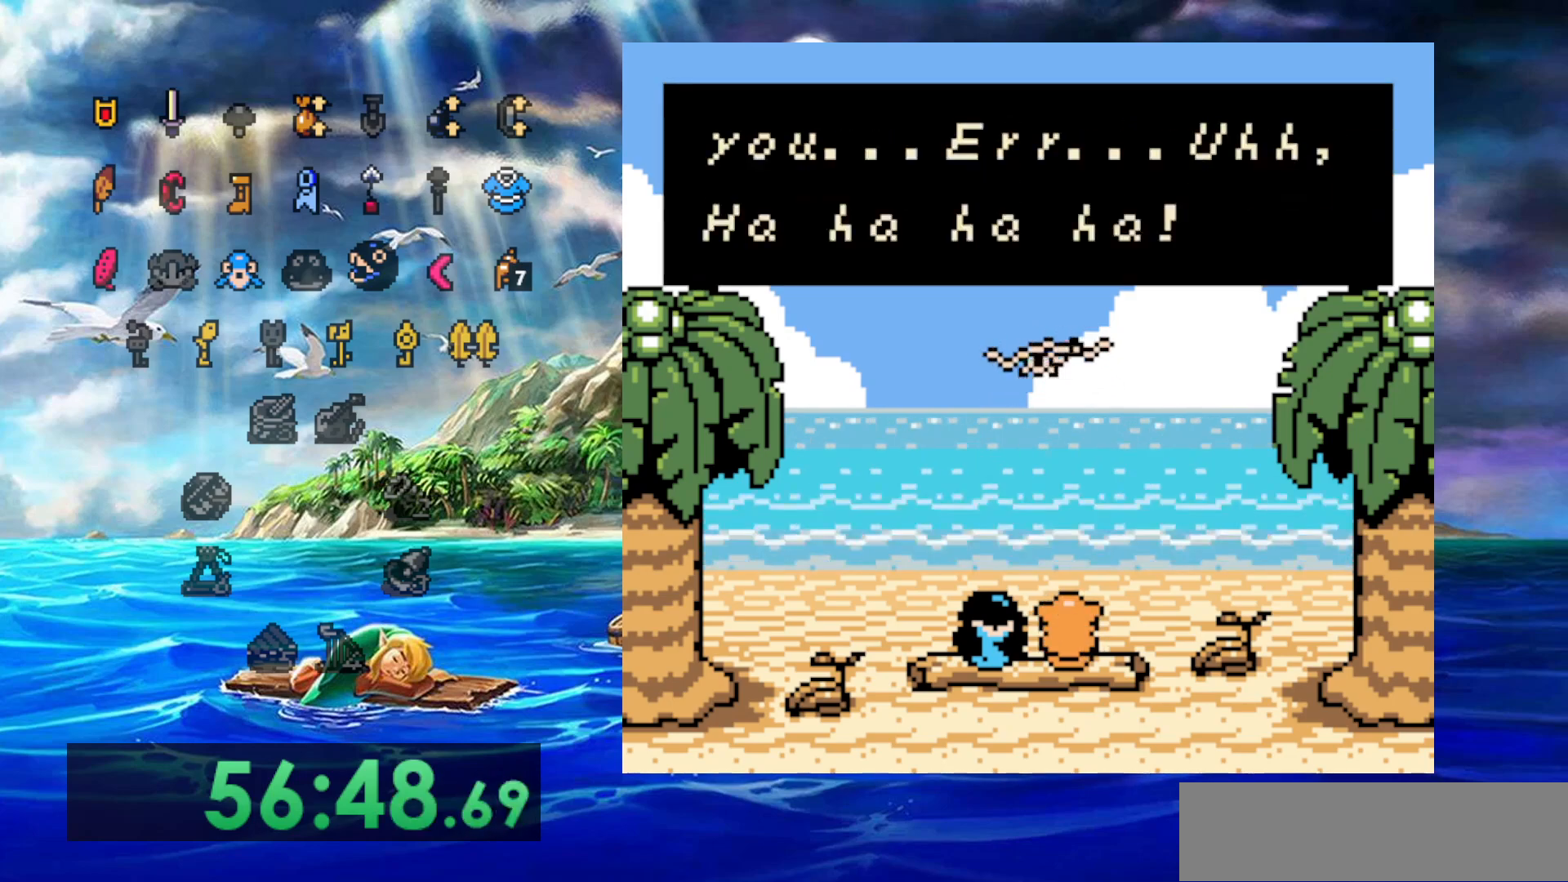
{"dt_ms": 500, "buttons": ["A"], "events": [[17, "A", "down"], [100, "A", "up"], [200, "A", "down"], [267, "A", "up"], [417, "A", "down"]]}
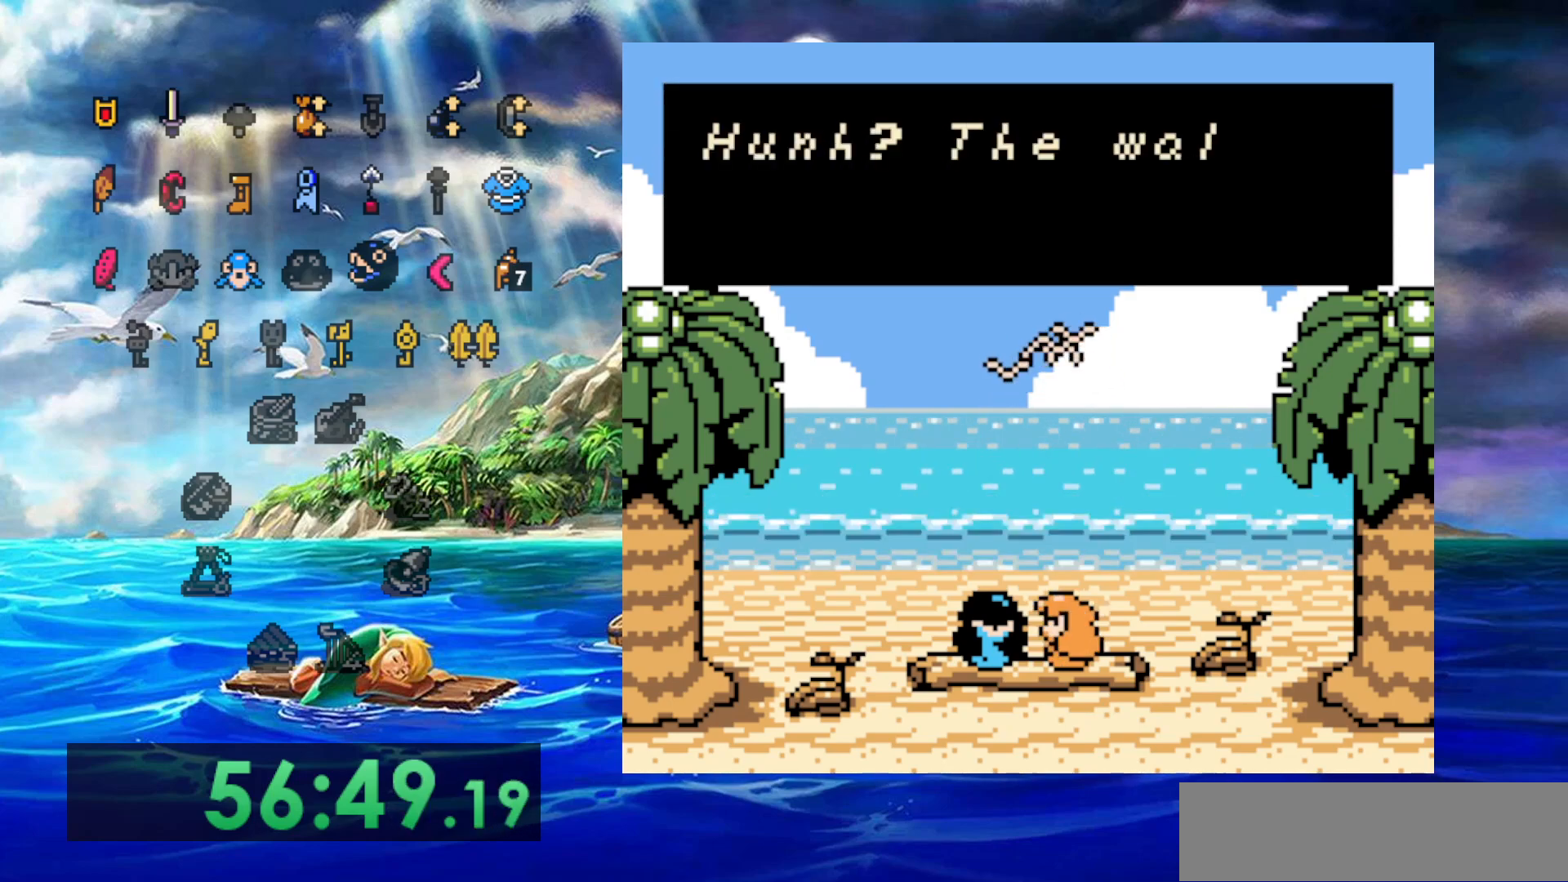
{"dt_ms": 500, "buttons": ["A"], "events": [[33, "A", "up"], [100, "A", "down"], [217, "A", "up"], [283, "A", "down"], [367, "A", "up"], [433, "A", "down"]]}
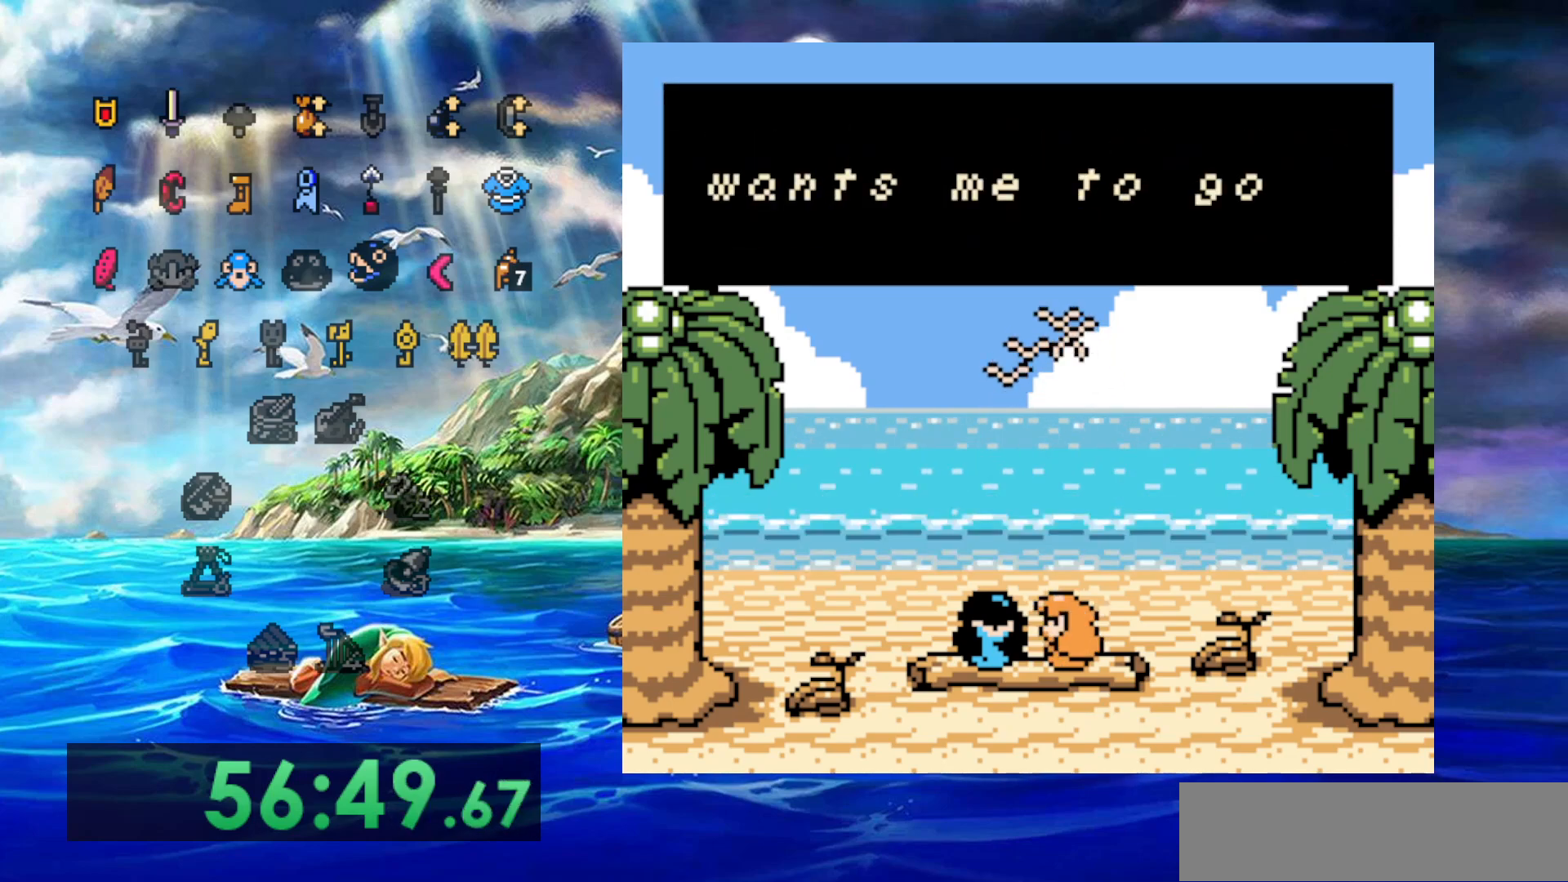
{"dt_ms": 500, "buttons": ["A"], "events": [[17, "A", "up"], [83, "A", "down"], [200, "A", "up"], [267, "A", "down"], [367, "A", "up"], [450, "A", "down"]]}
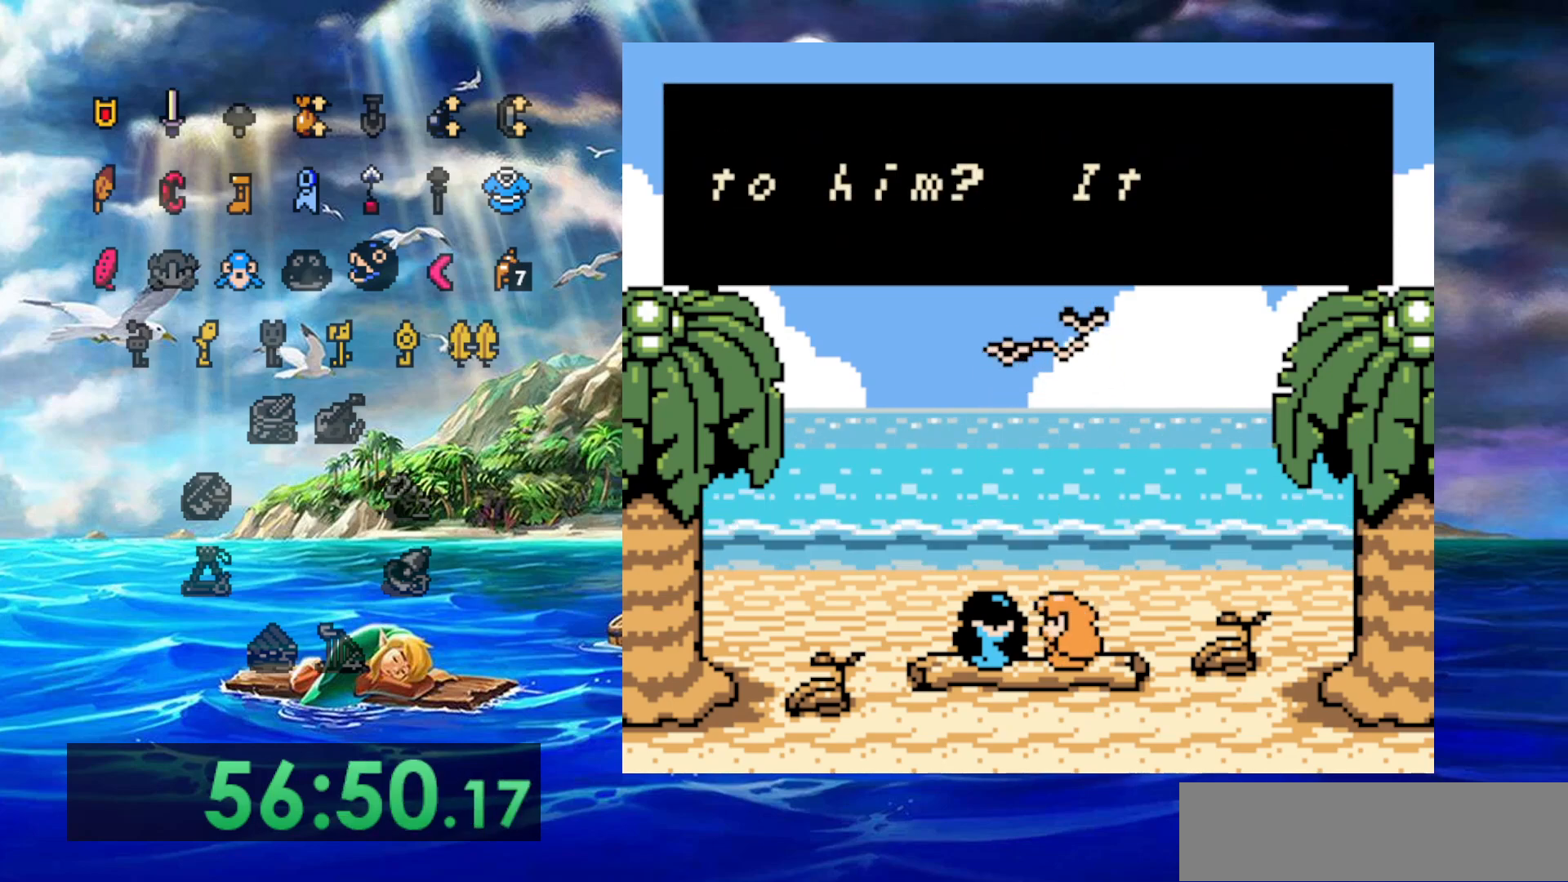
{"dt_ms": 500, "buttons": ["A"], "events": [[33, "A", "up"], [117, "A", "down"], [200, "A", "up"], [283, "A", "down"], [367, "A", "up"], [433, "A", "down"]]}
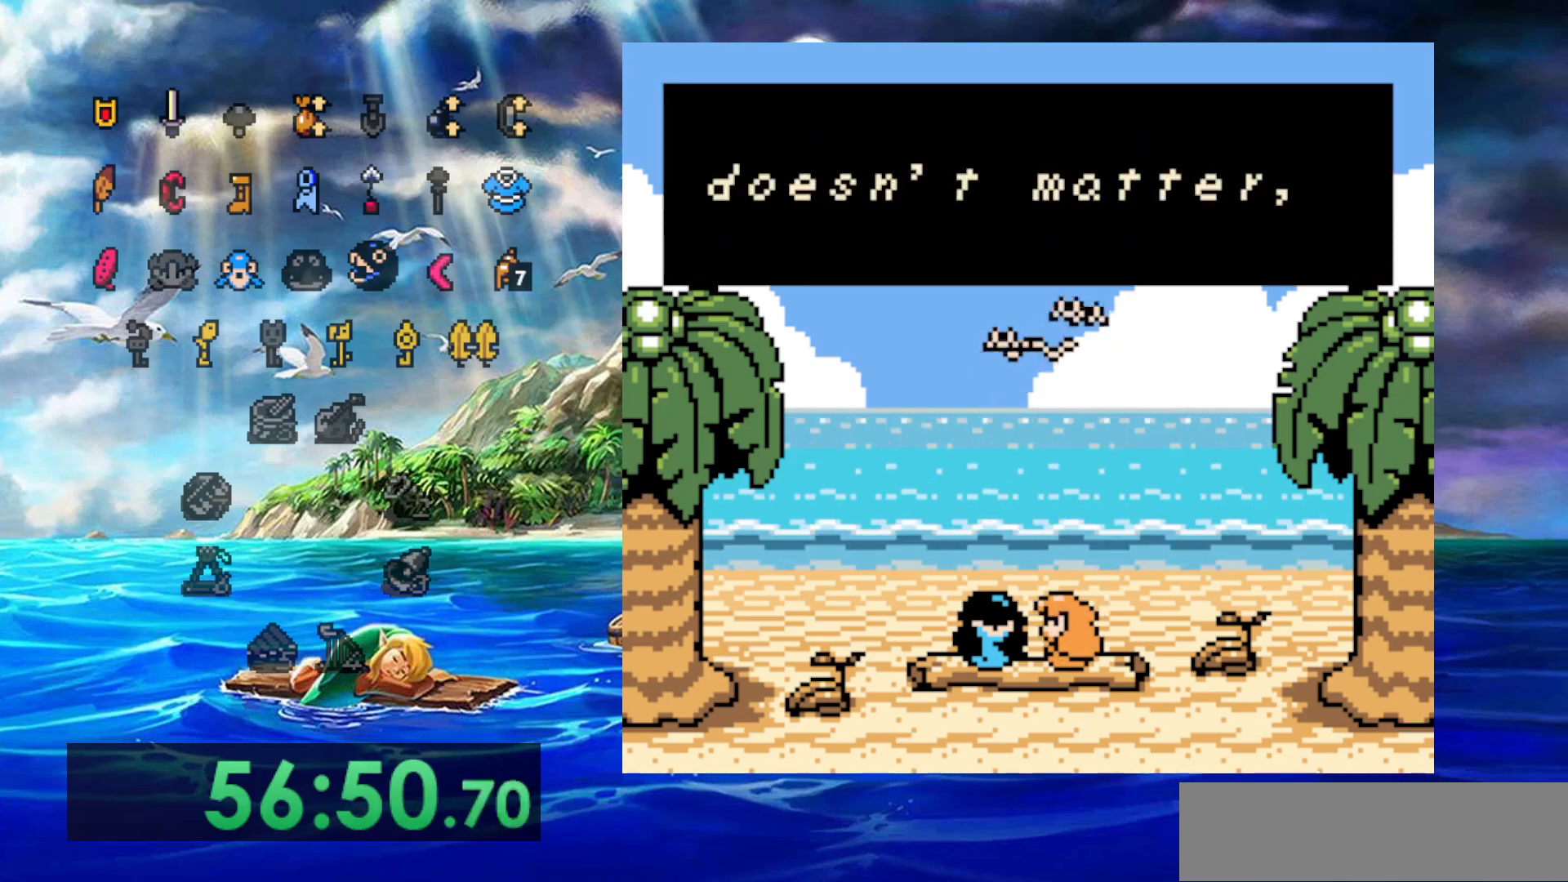
{"dt_ms": 500, "buttons": ["A"], "events": [[50, "A", "up"], [100, "A", "down"], [200, "A", "up"], [267, "A", "down"], [367, "A", "up"], [417, "A", "down"]]}
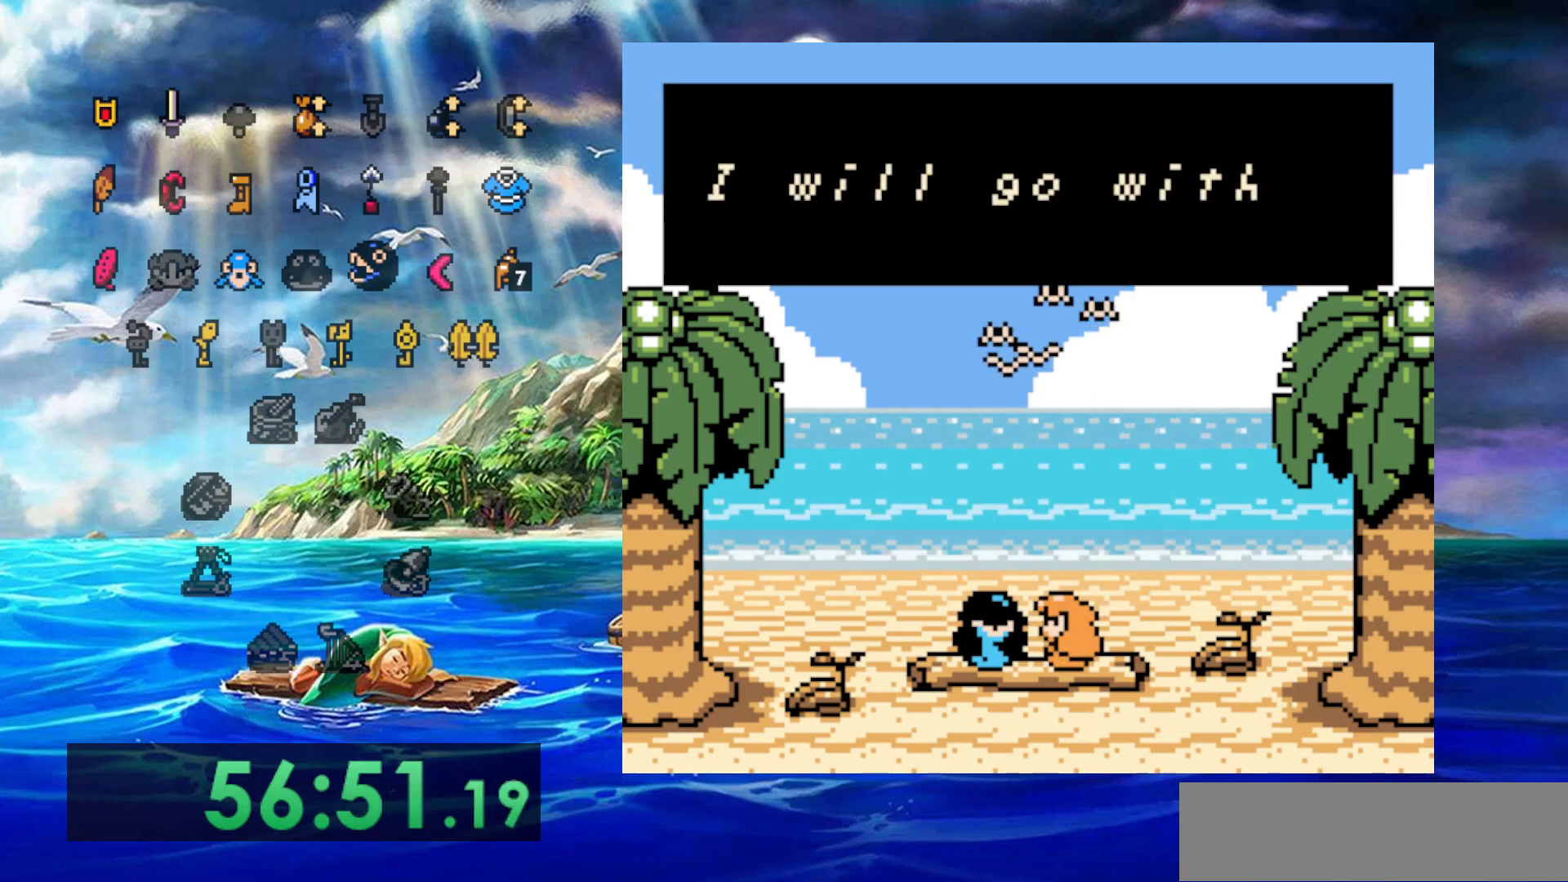
{"dt_ms": 500, "buttons": ["A"], "events": [[50, "A", "up"], [100, "A", "down"], [383, "A", "up"], [467, "A", "down"]]}
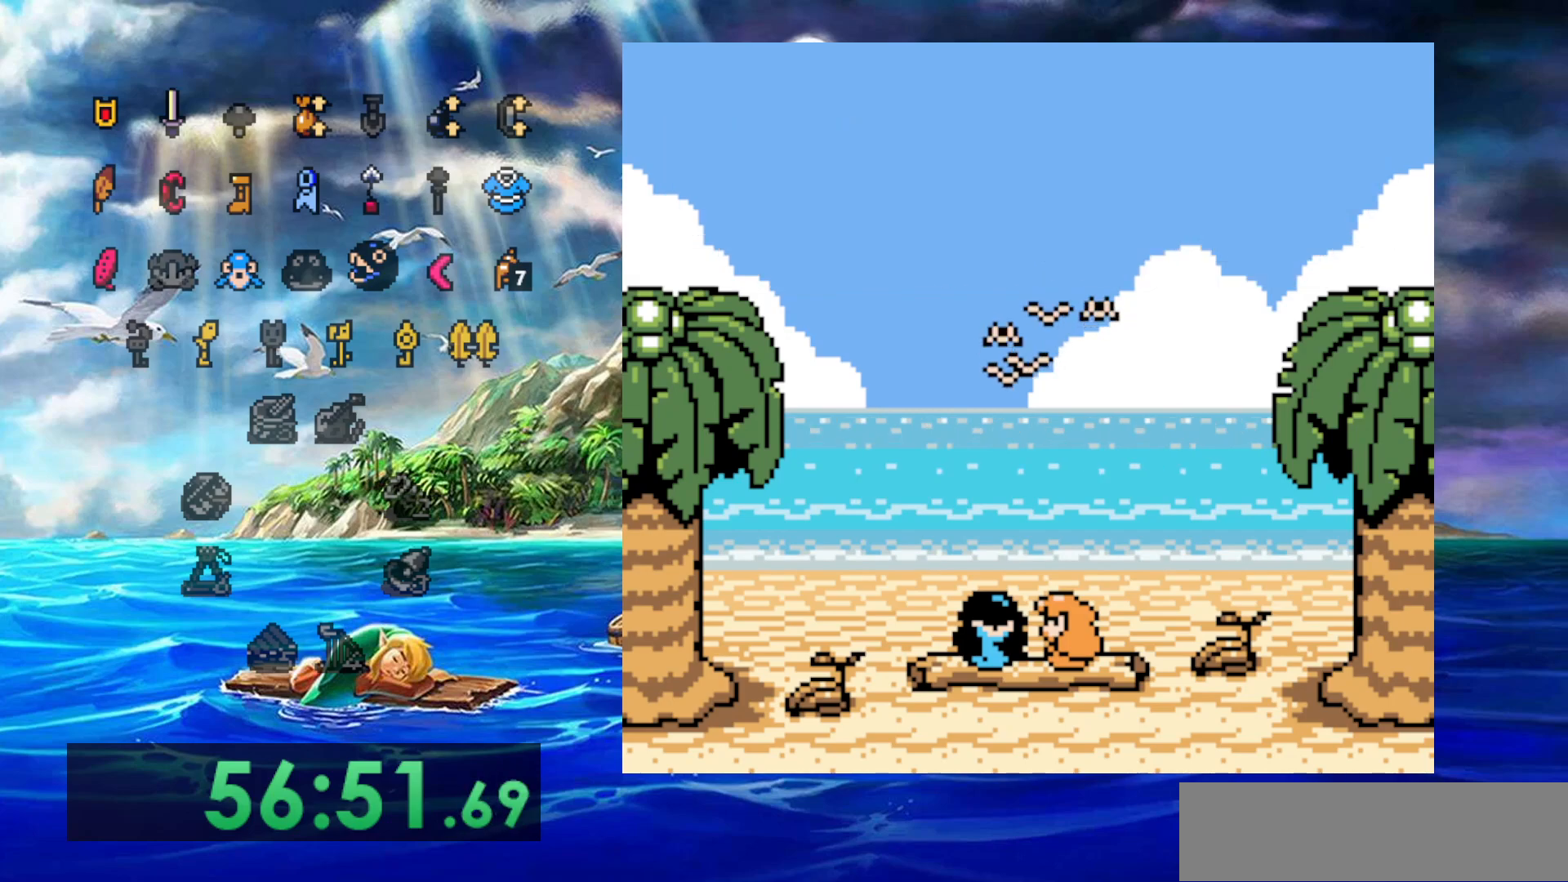
{"dt_ms": 500, "buttons": [], "events": [[83, "A", "up"]]}
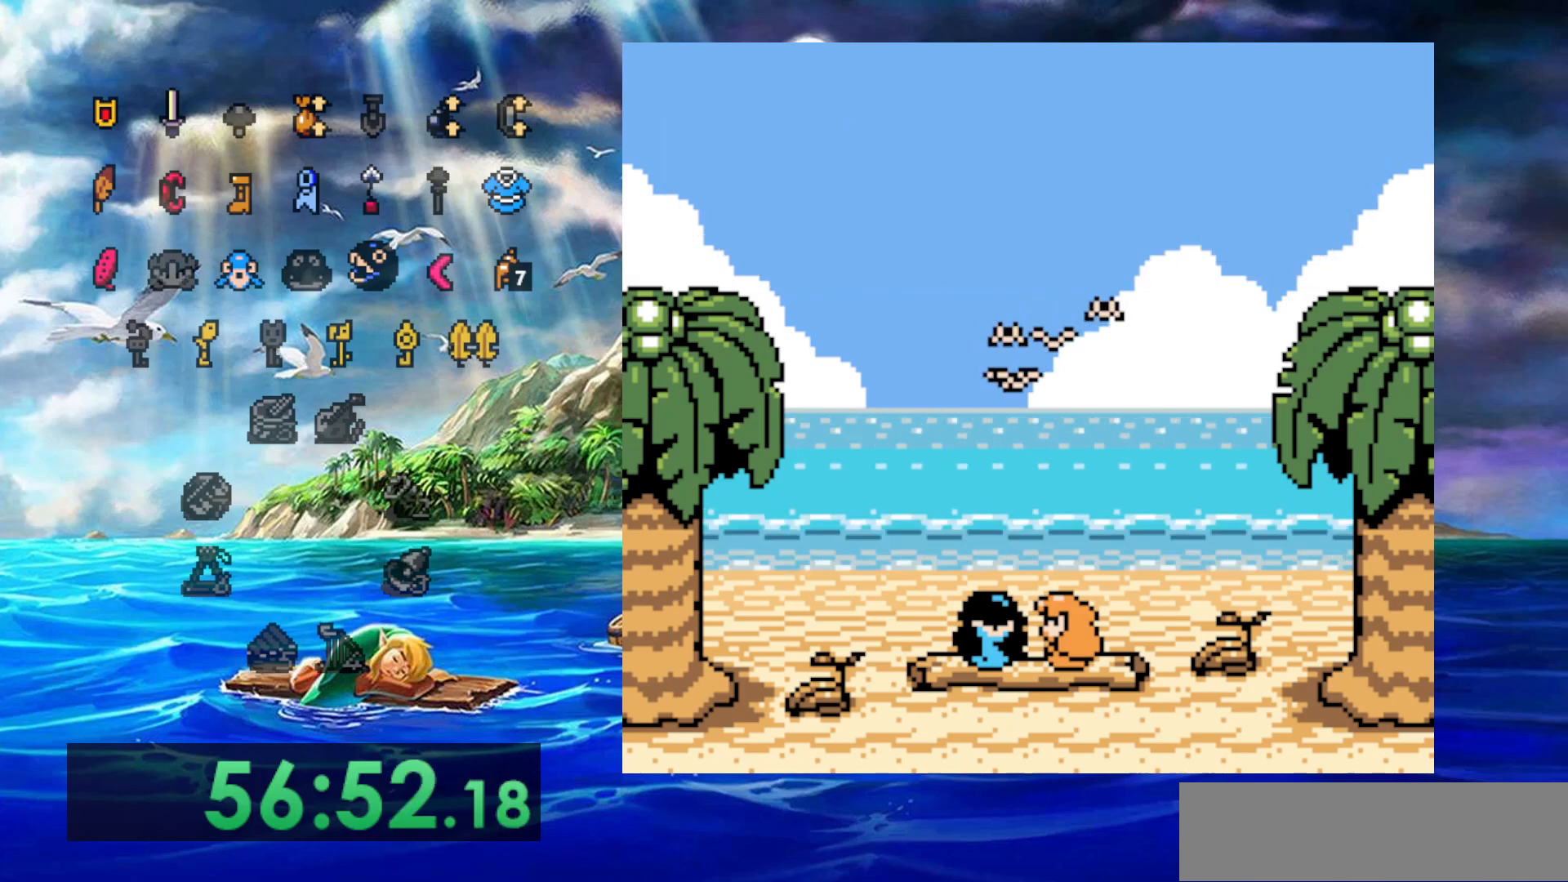
{"dt_ms": 500, "buttons": ["A"], "events": [[233, "A", "down"]]}
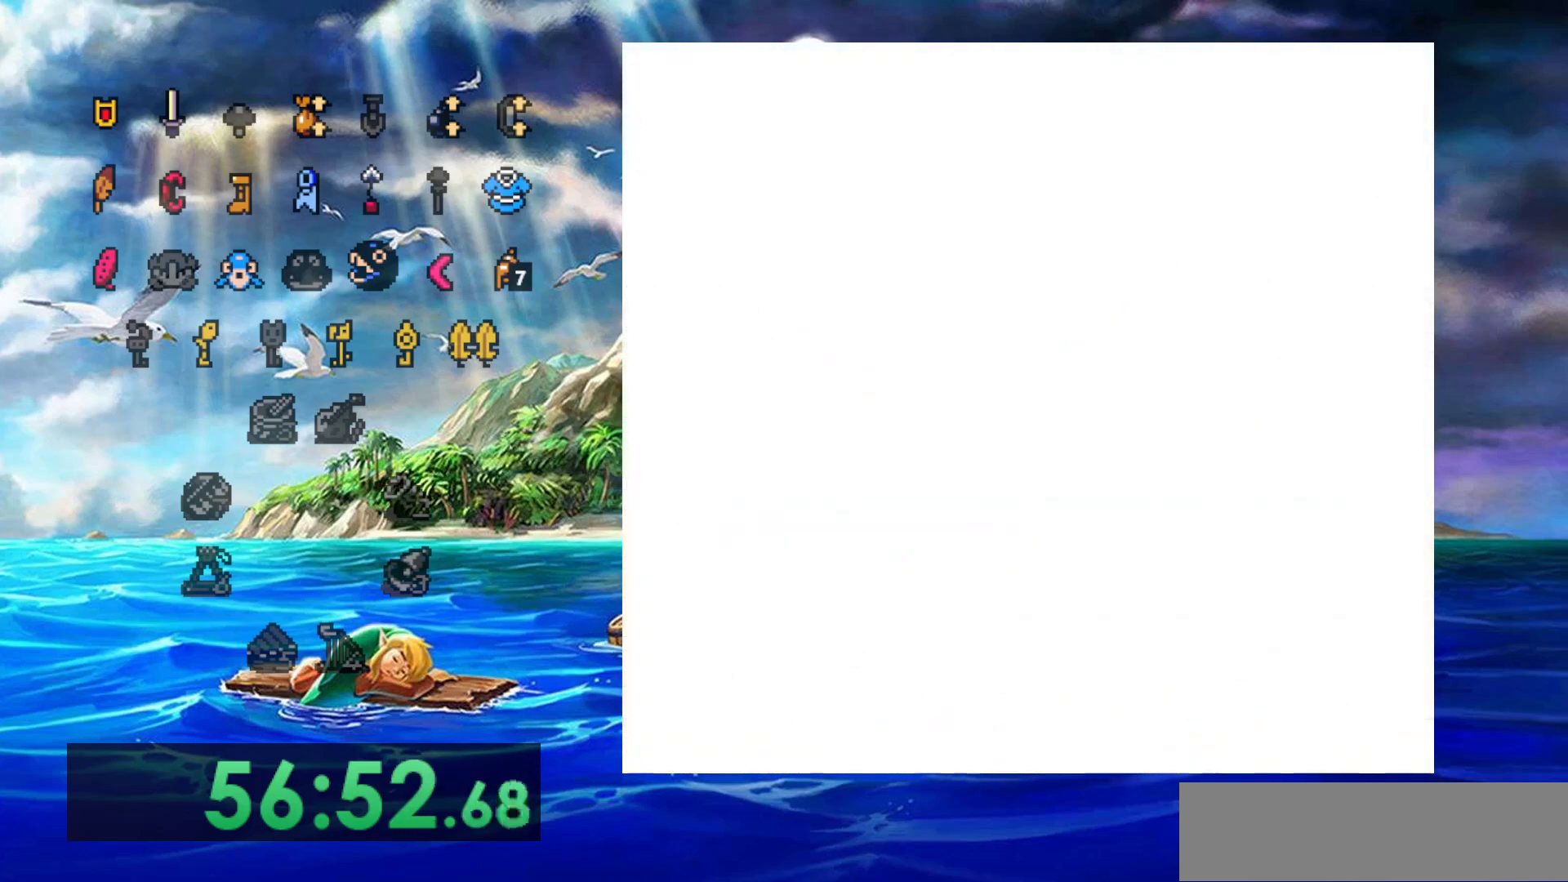
{"dt_ms": 500, "buttons": [], "events": [[67, "A", "up"]]}
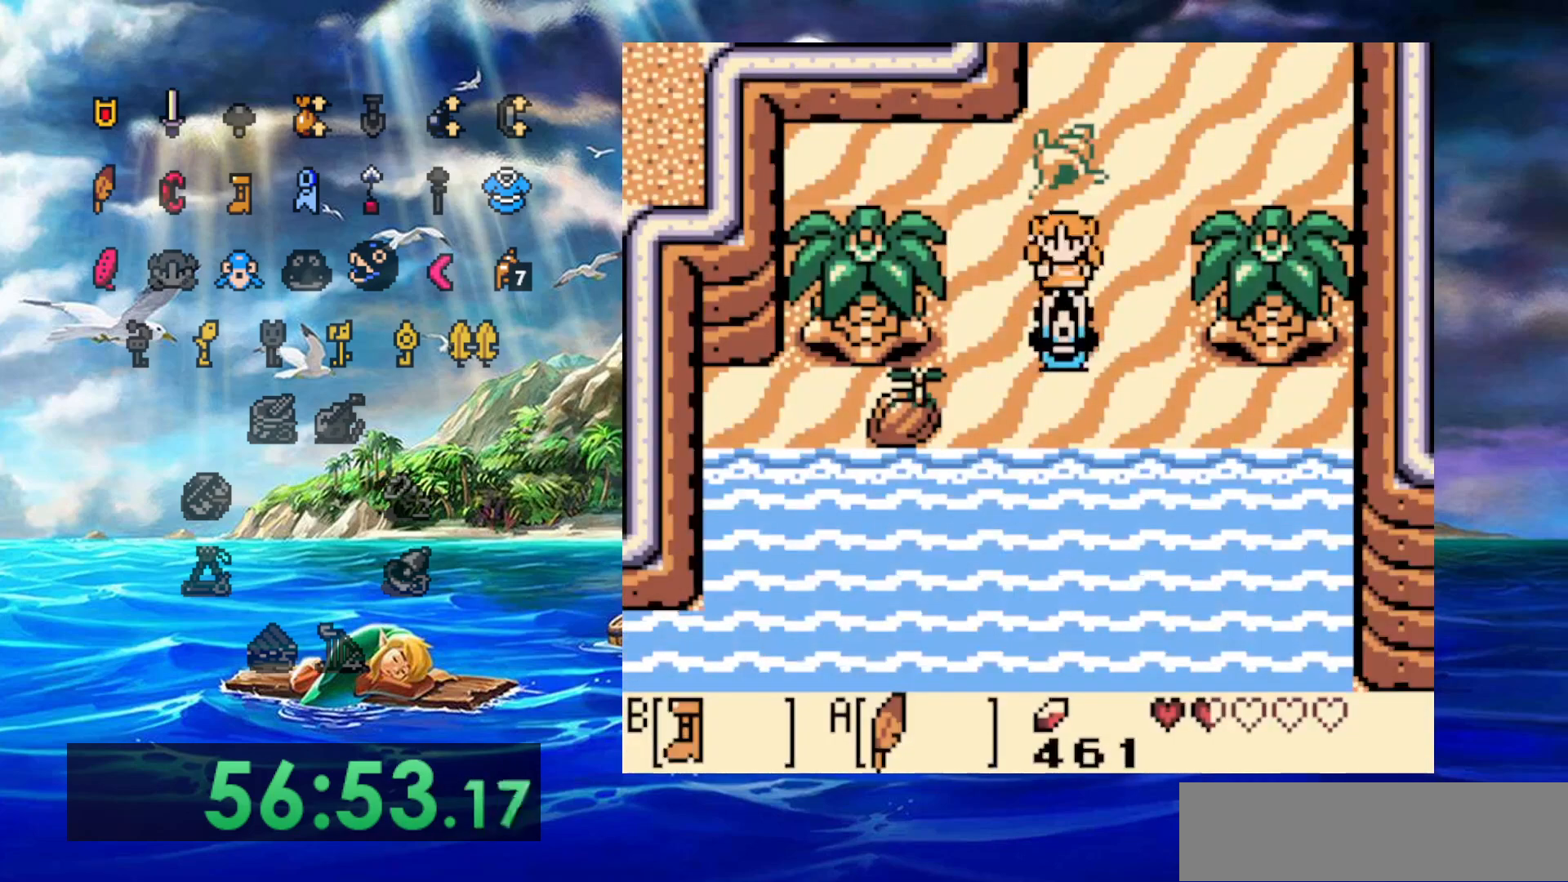
{"dt_ms": 500, "buttons": ["A"], "events": [[417, "A", "down"]]}
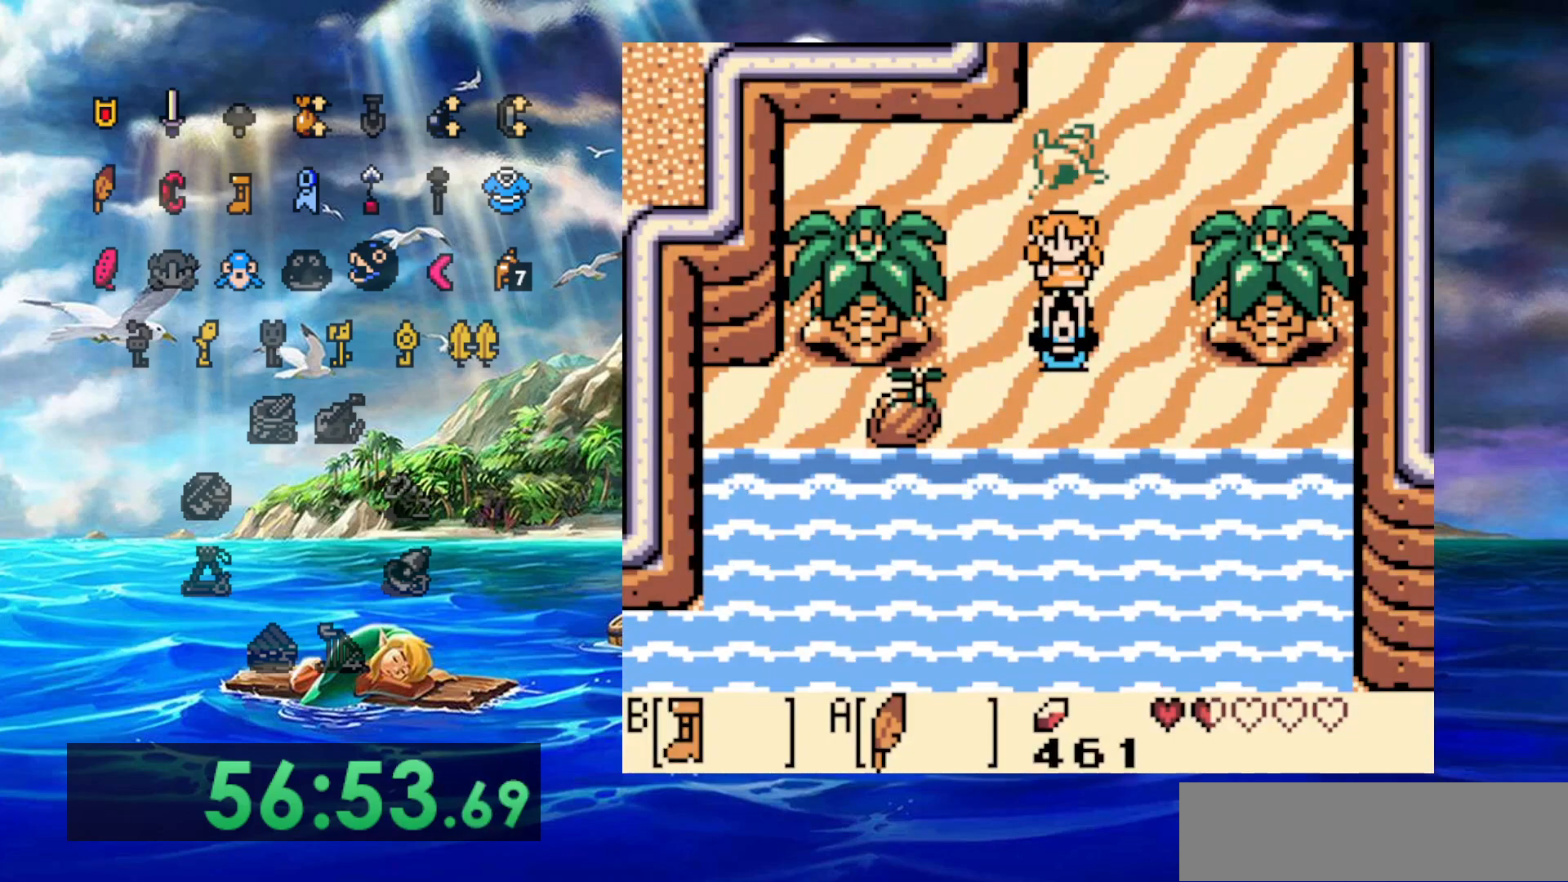
{"dt_ms": 500, "buttons": [], "events": [[350, "A", "up"]]}
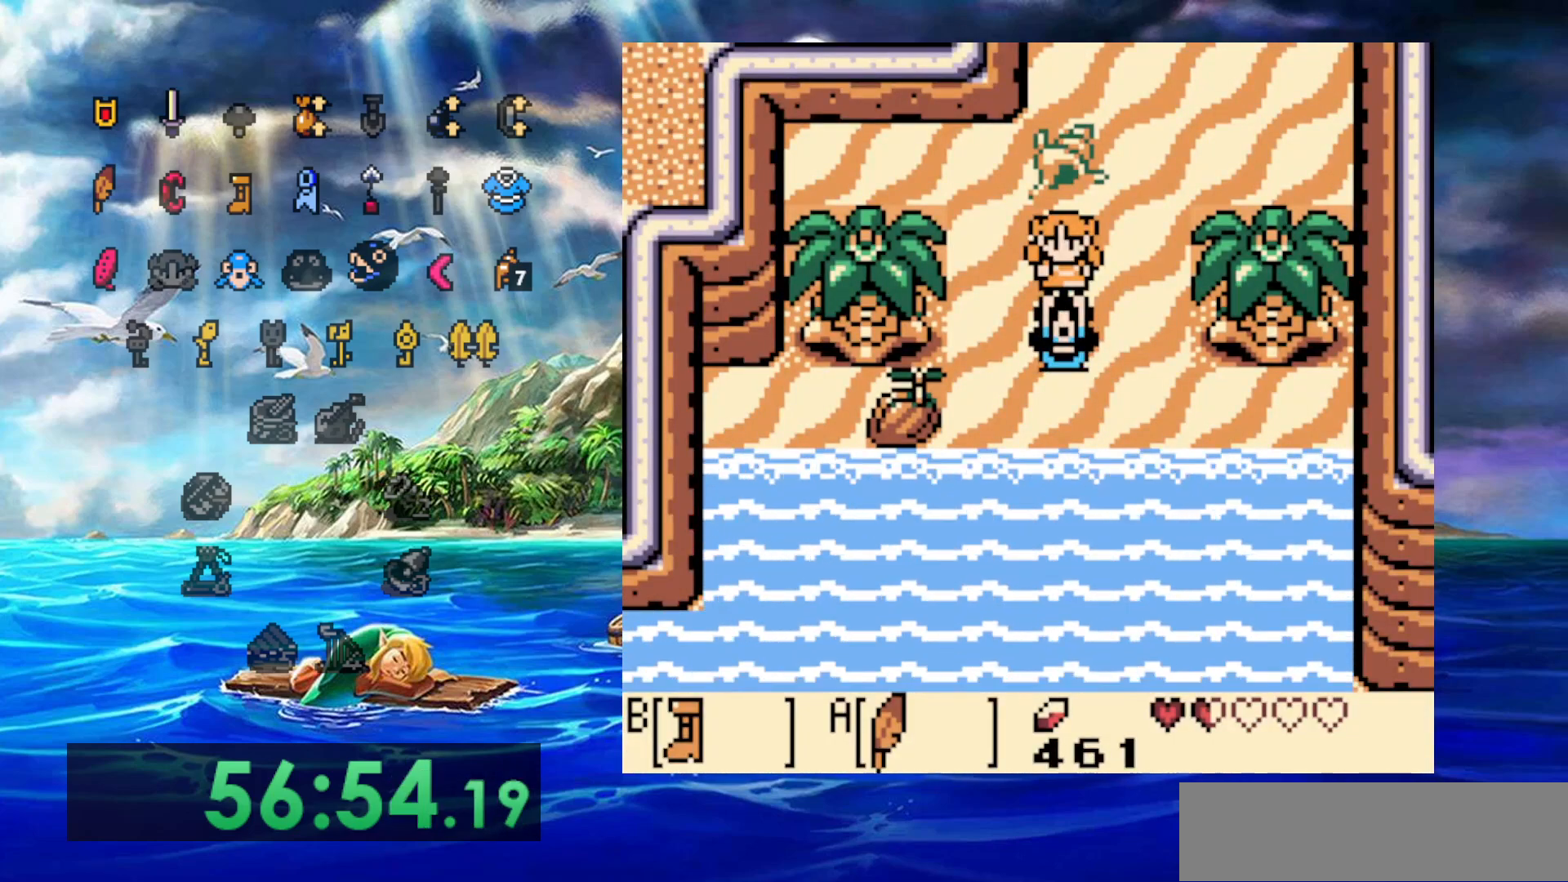
{"dt_ms": 500, "buttons": ["A"], "events": [[167, "A", "down"]]}
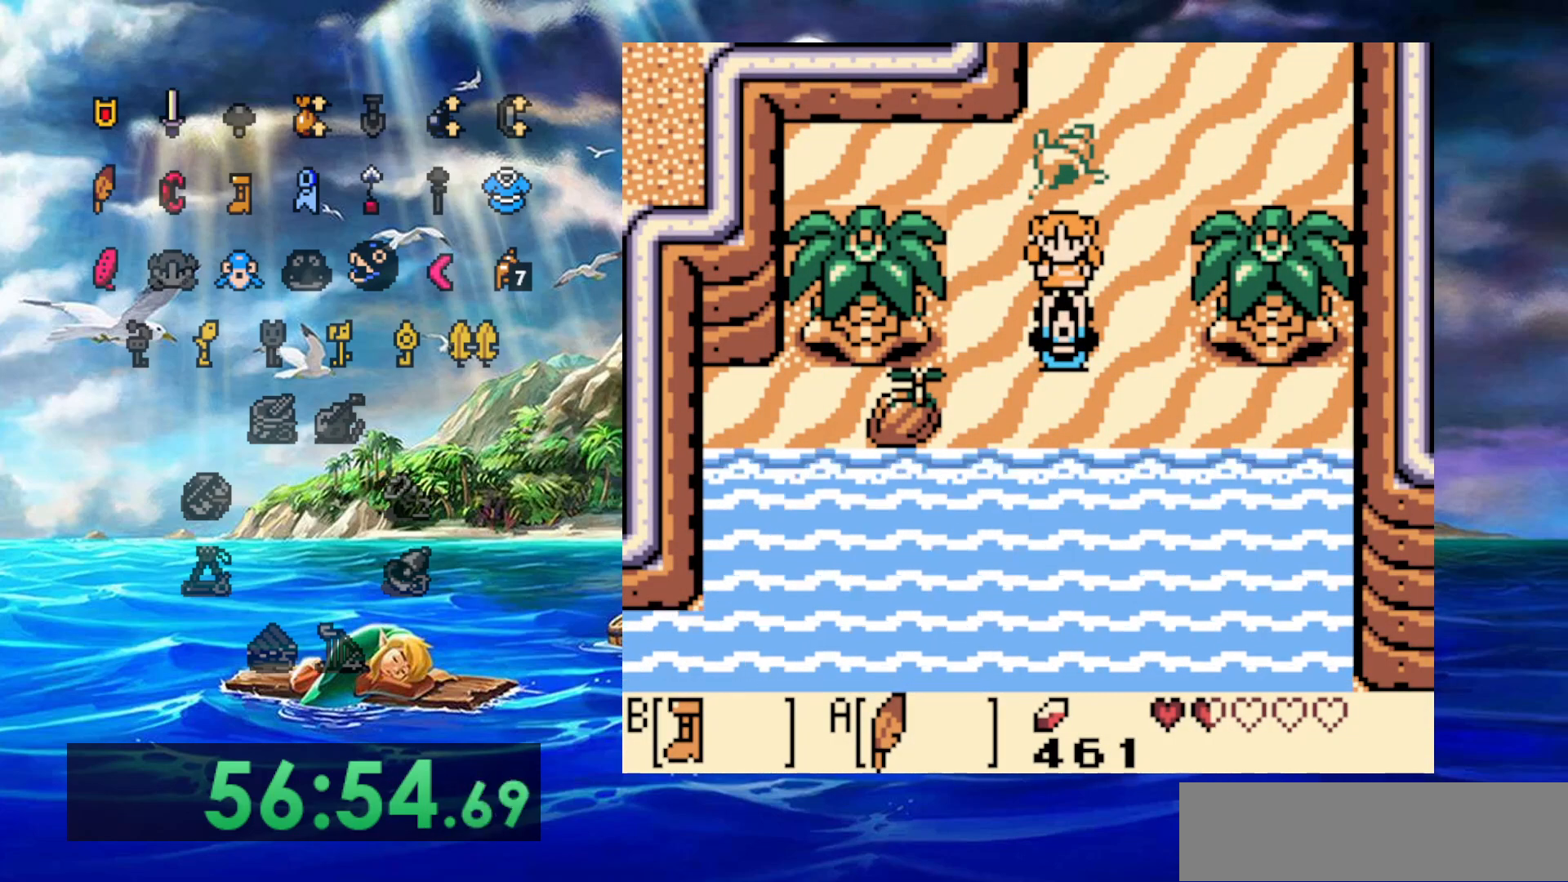
{"dt_ms": 500, "buttons": ["A"], "events": []}
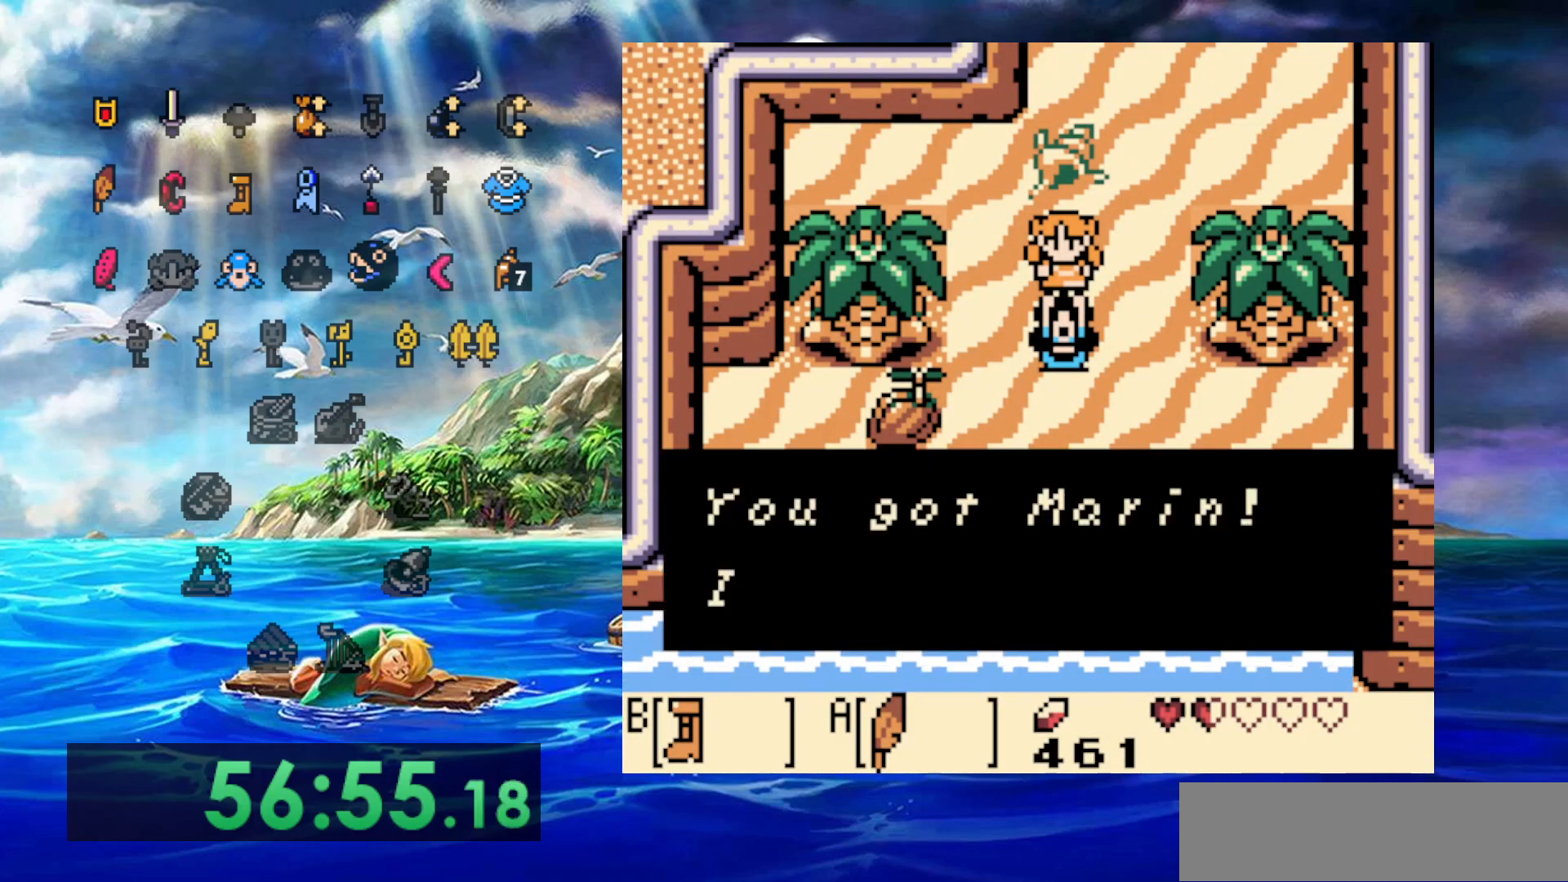
{"dt_ms": 500, "buttons": ["A"], "events": [[50, "A", "up"], [350, "A", "down"]]}
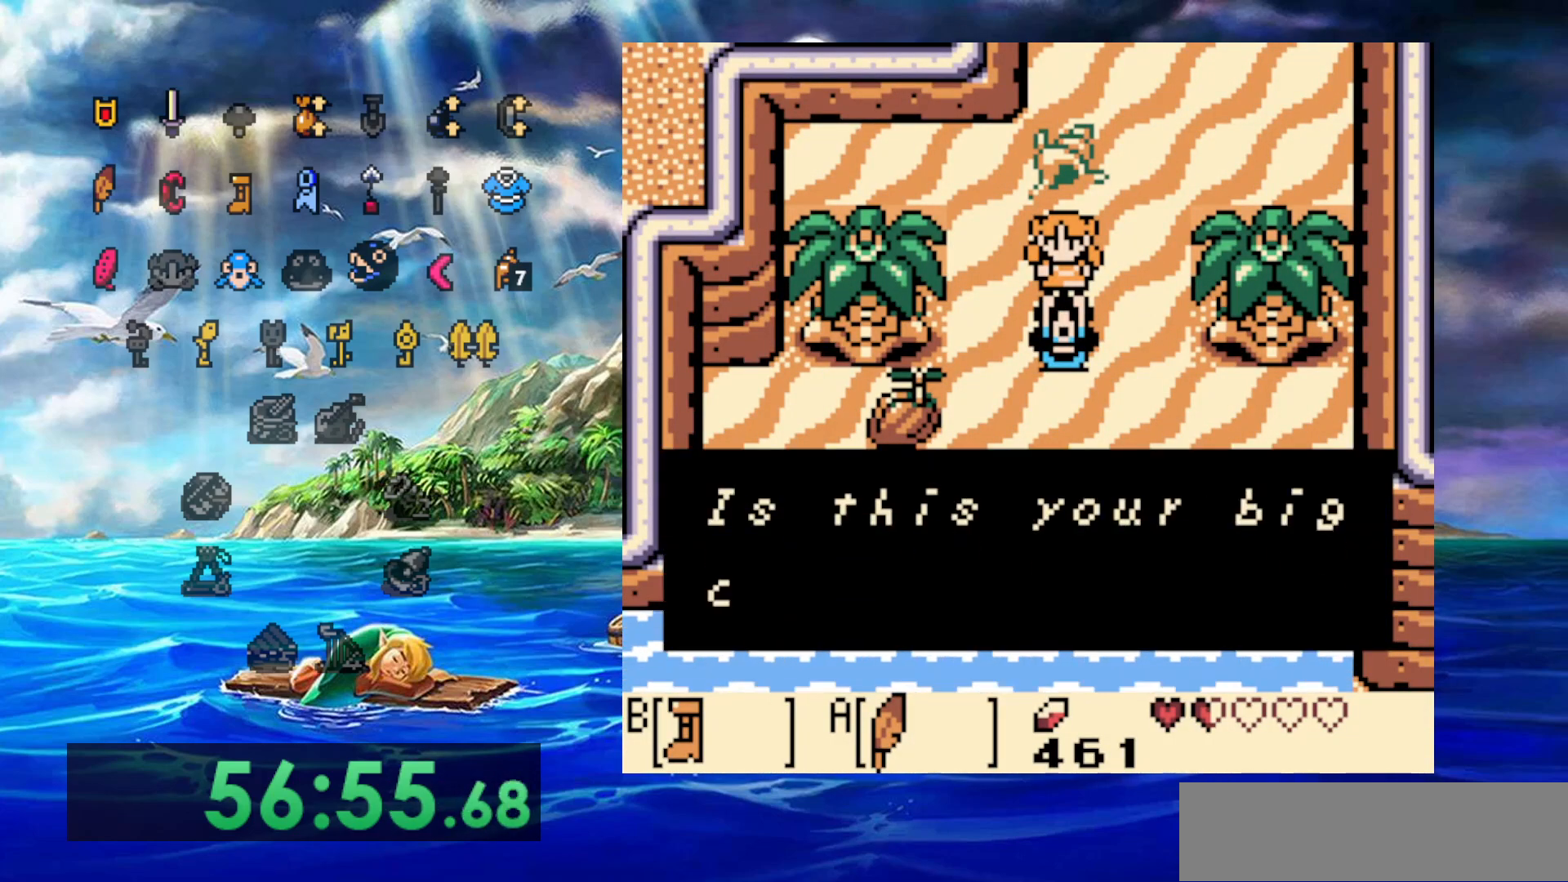
{"dt_ms": 500, "buttons": [], "events": [[17, "A", "up"], [267, "A", "down"], [433, "A", "up"]]}
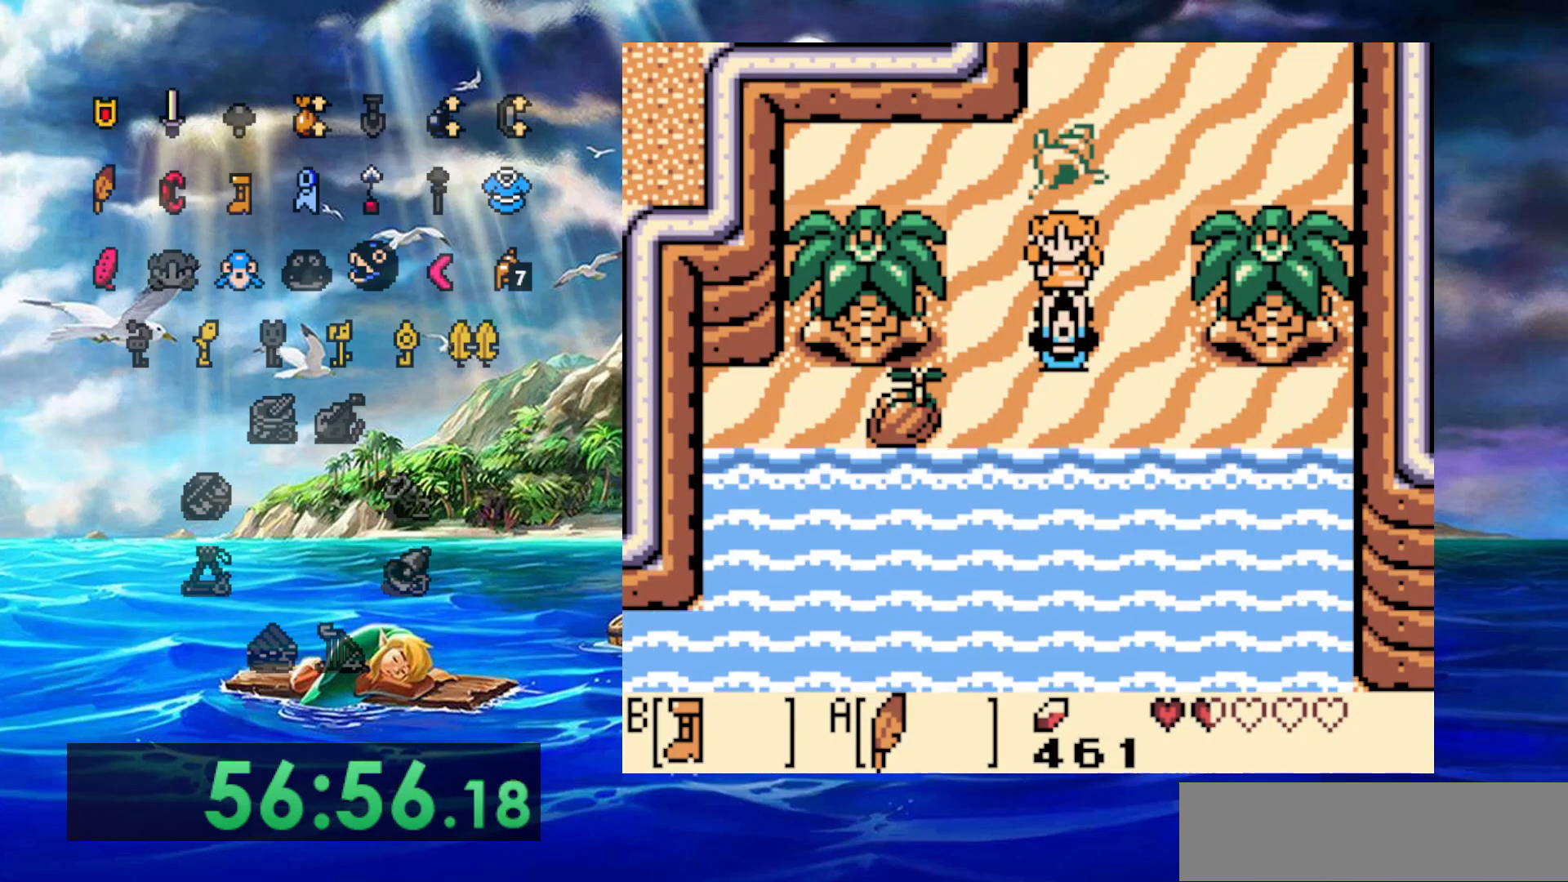
{"dt_ms": 500, "buttons": ["B"], "events": [[133, "B", "down"]]}
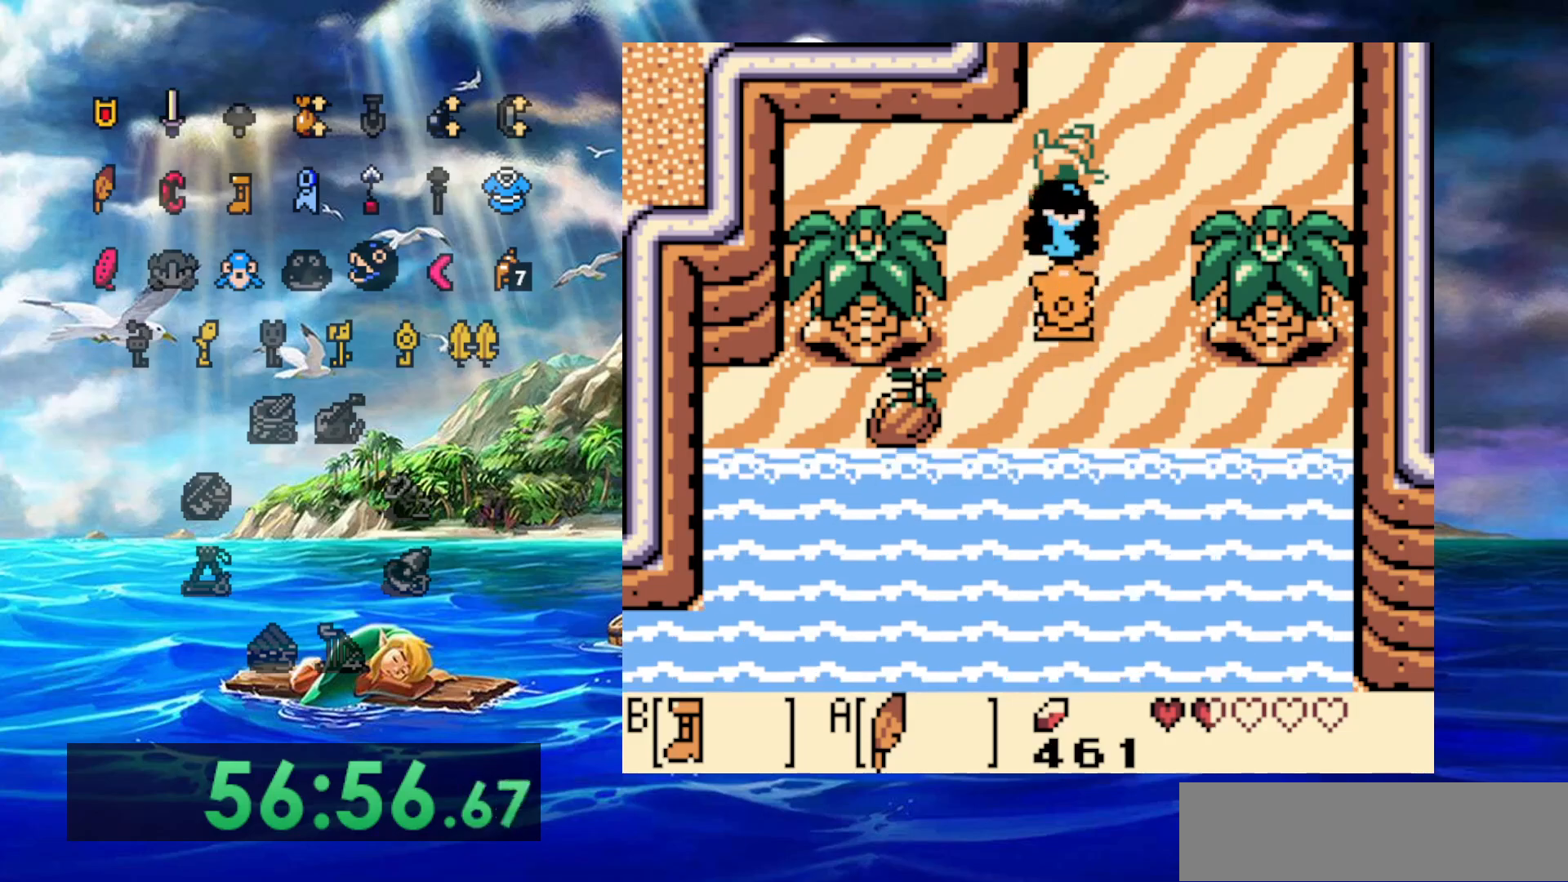
{"dt_ms": 500, "buttons": ["B"], "events": []}
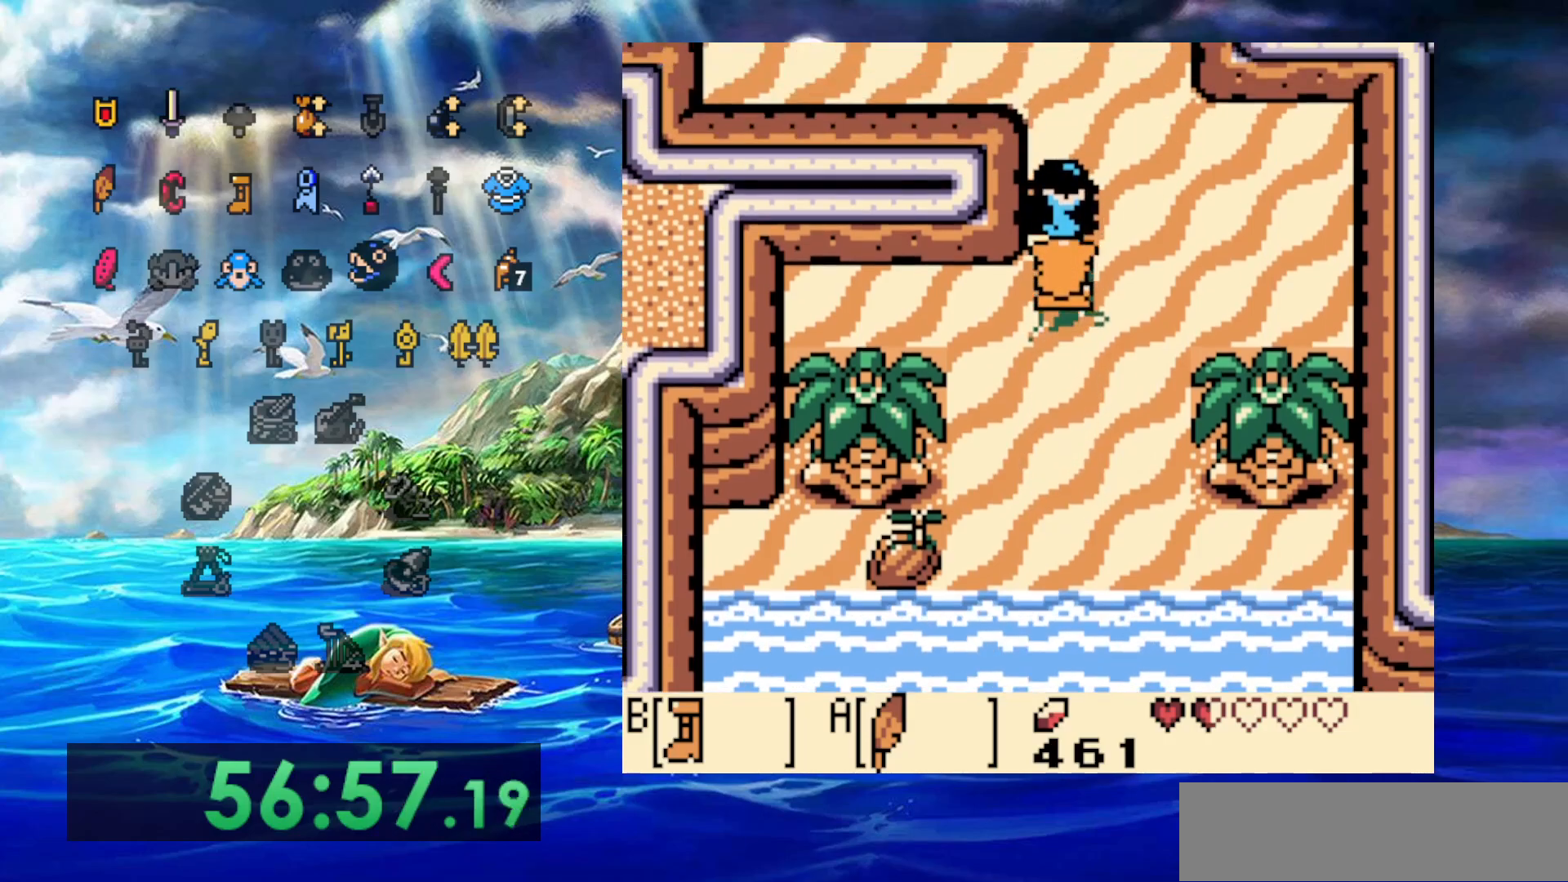
{"dt_ms": 500, "buttons": ["B"], "events": []}
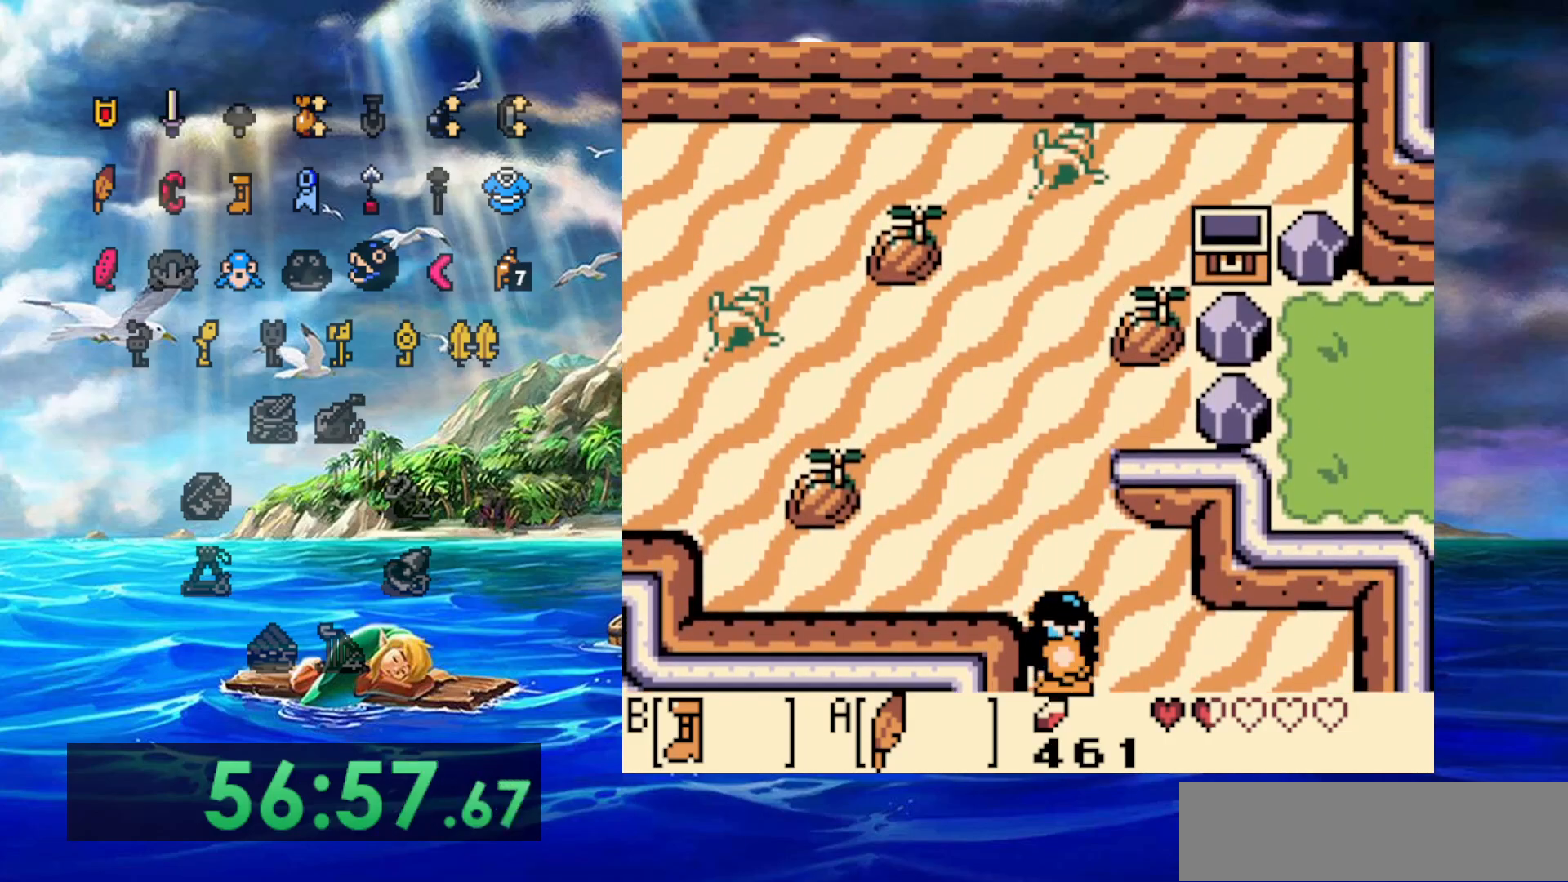
{"dt_ms": 500, "buttons": ["B"], "events": []}
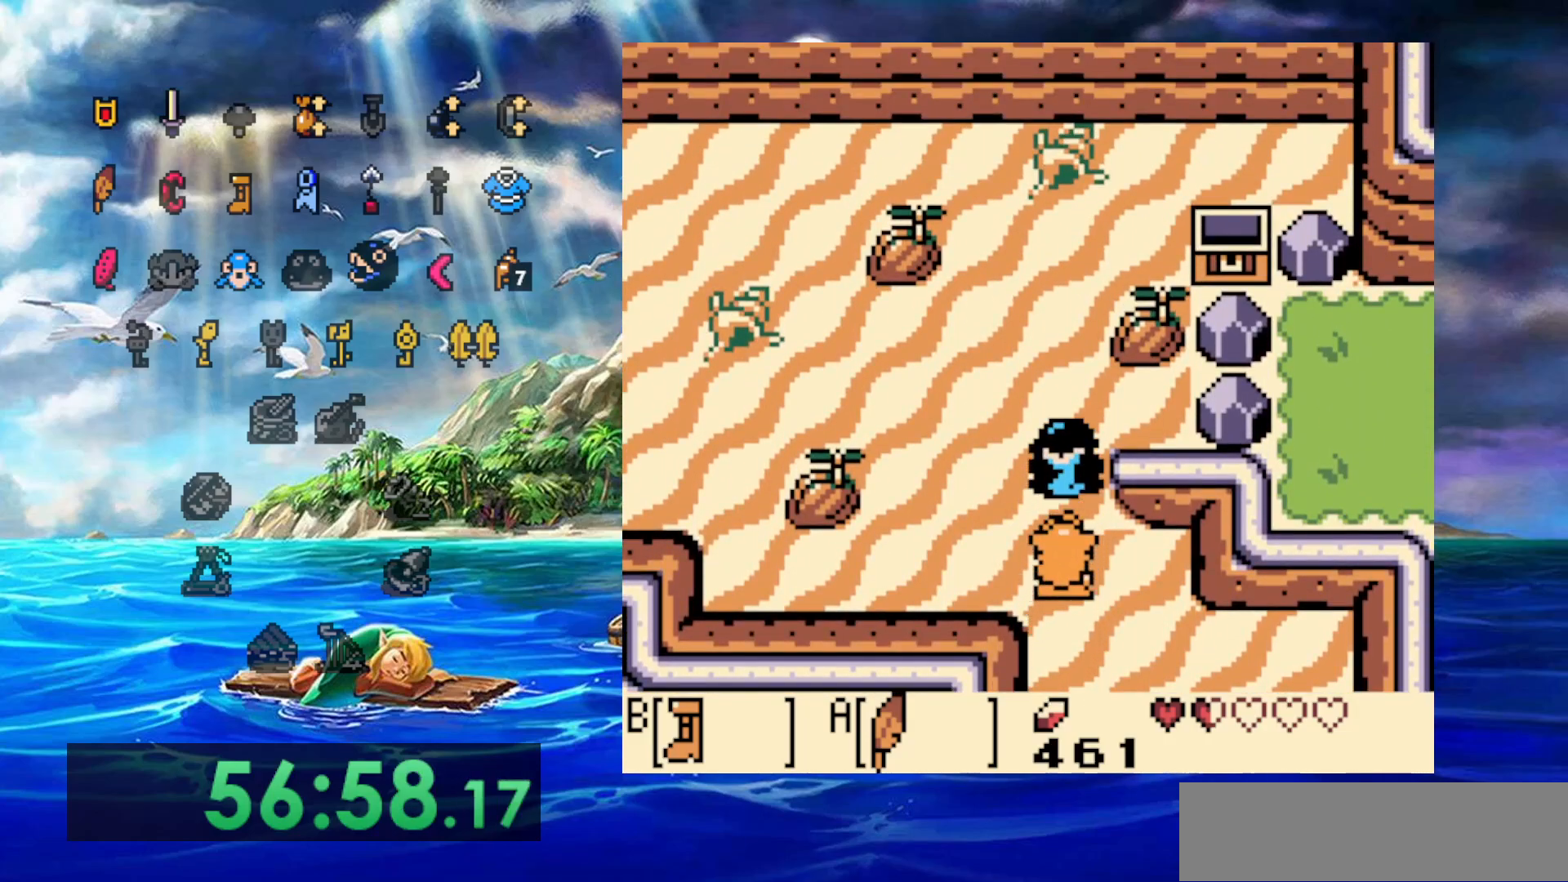
{"dt_ms": 500, "buttons": ["B"], "events": []}
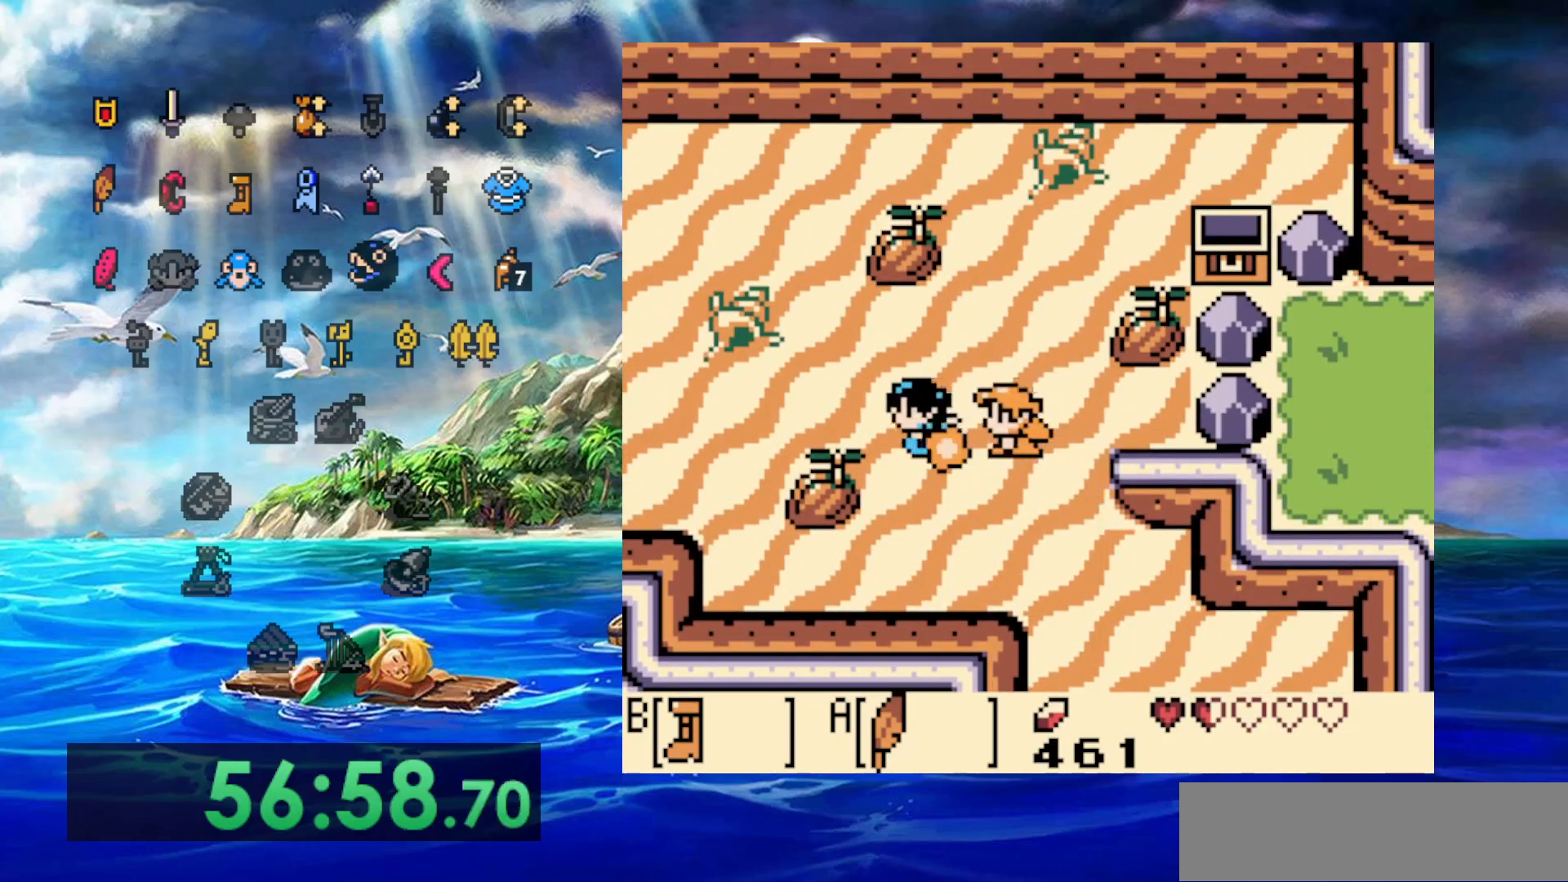
{"dt_ms": 1000, "buttons": [], "events": [[200, "B", "up"]]}
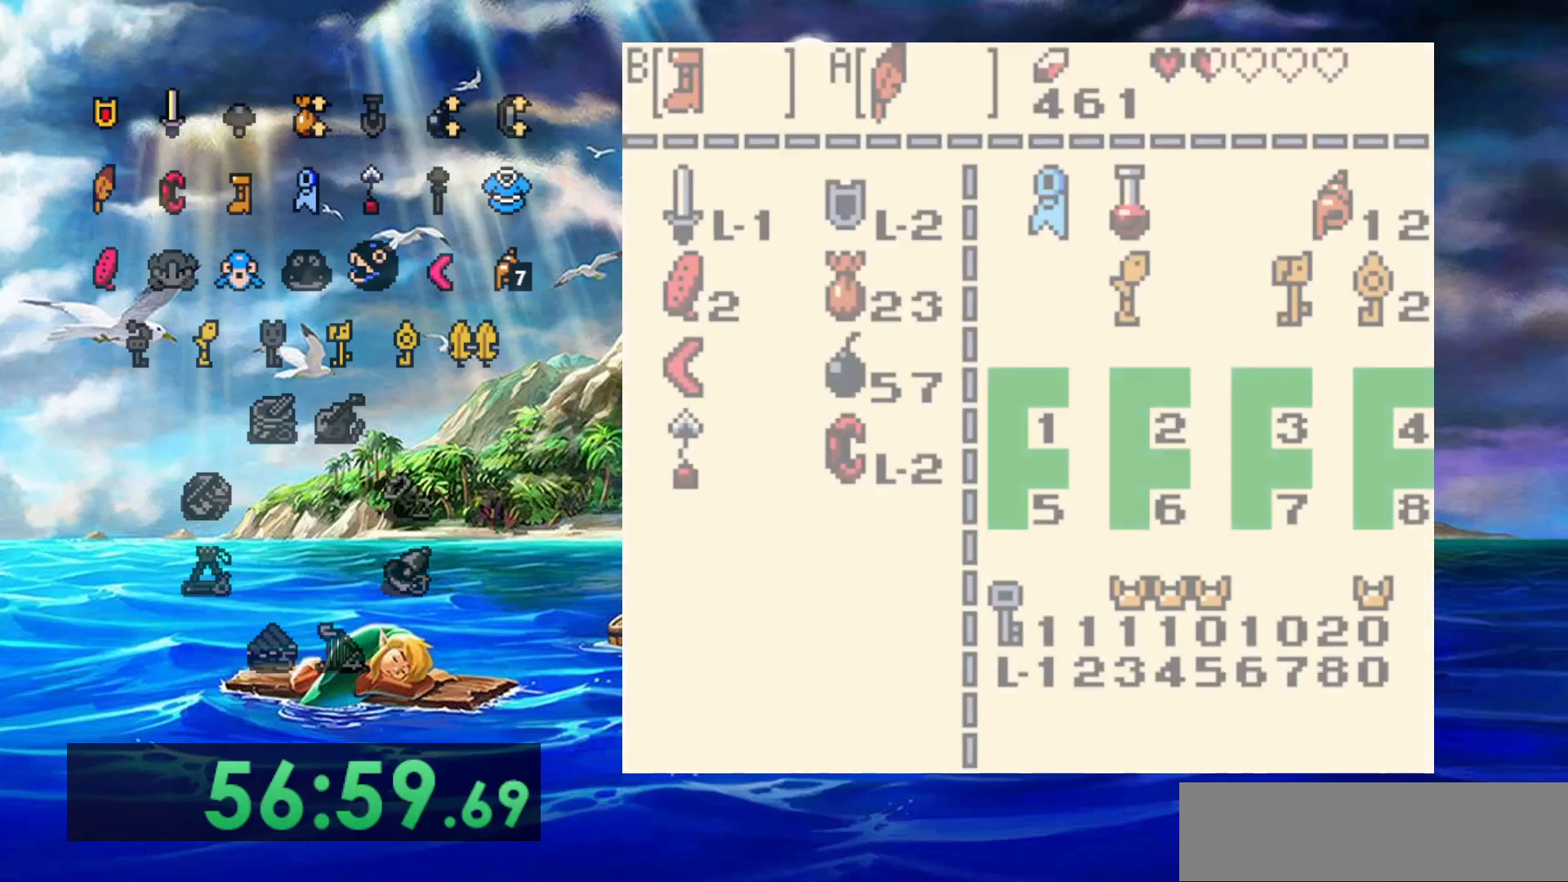
{"dt_ms": 500, "buttons": [], "events": []}
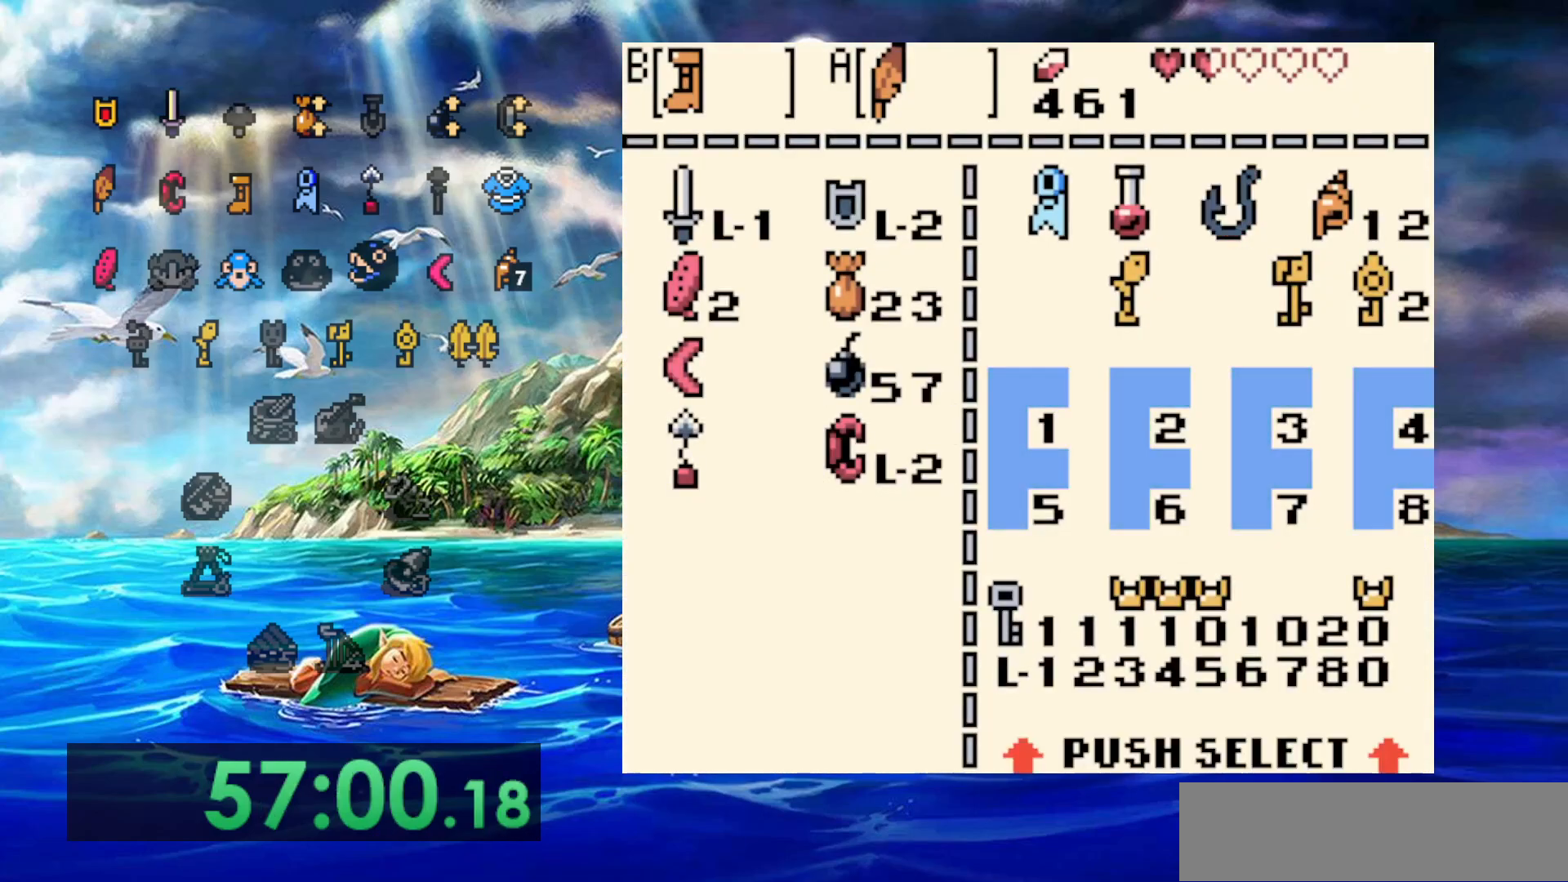
{"dt_ms": 500, "buttons": [], "events": []}
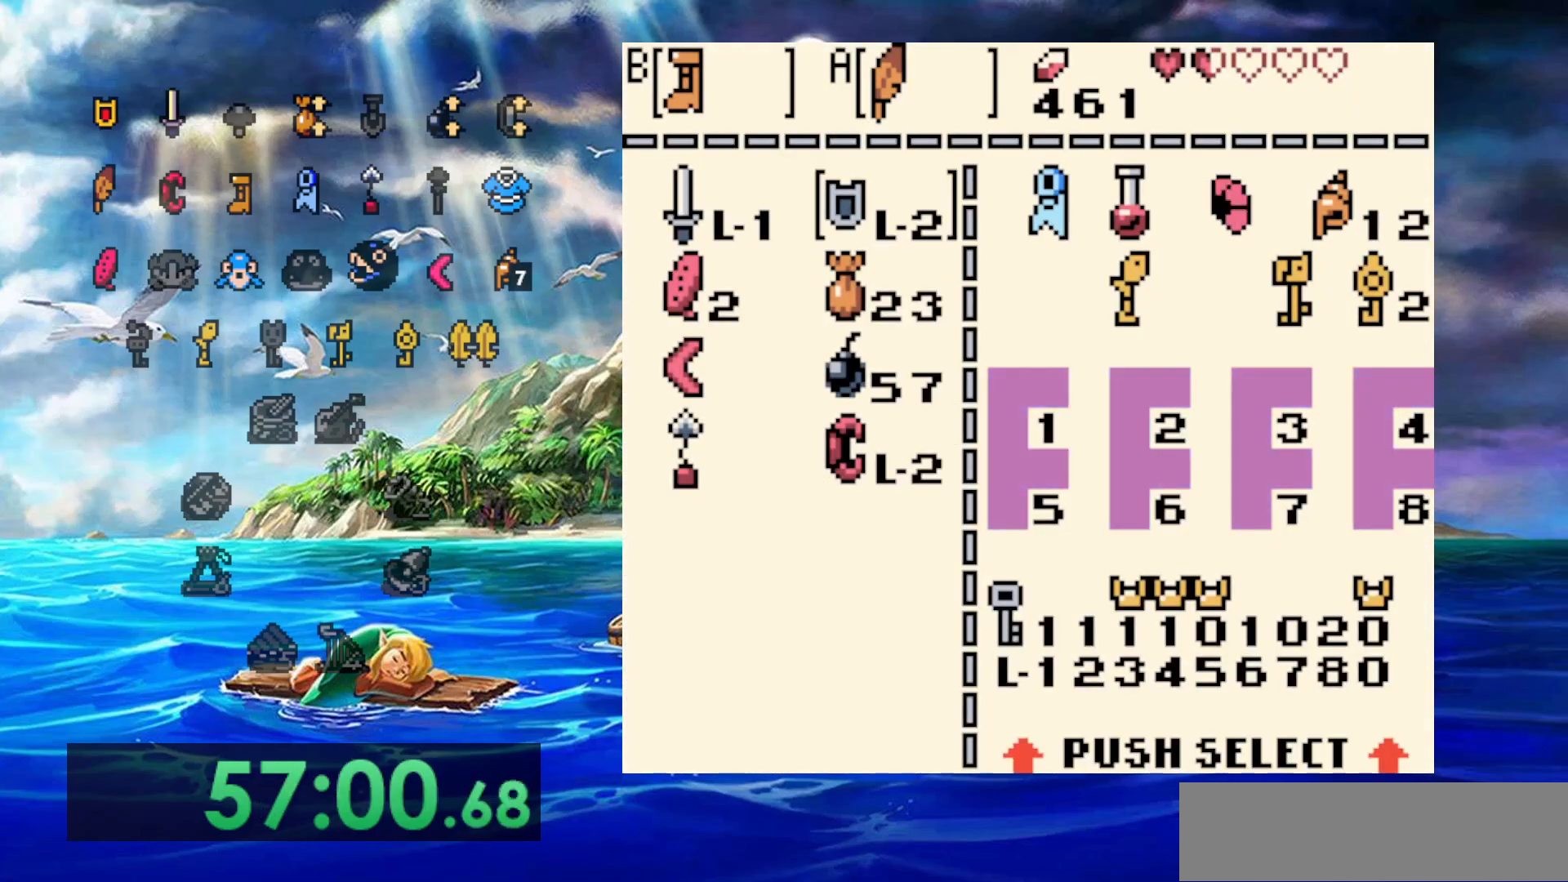
{"dt_ms": 1000, "buttons": ["B"], "events": [[200, "A", "down"], [283, "A", "up"], [767, "B", "down"]]}